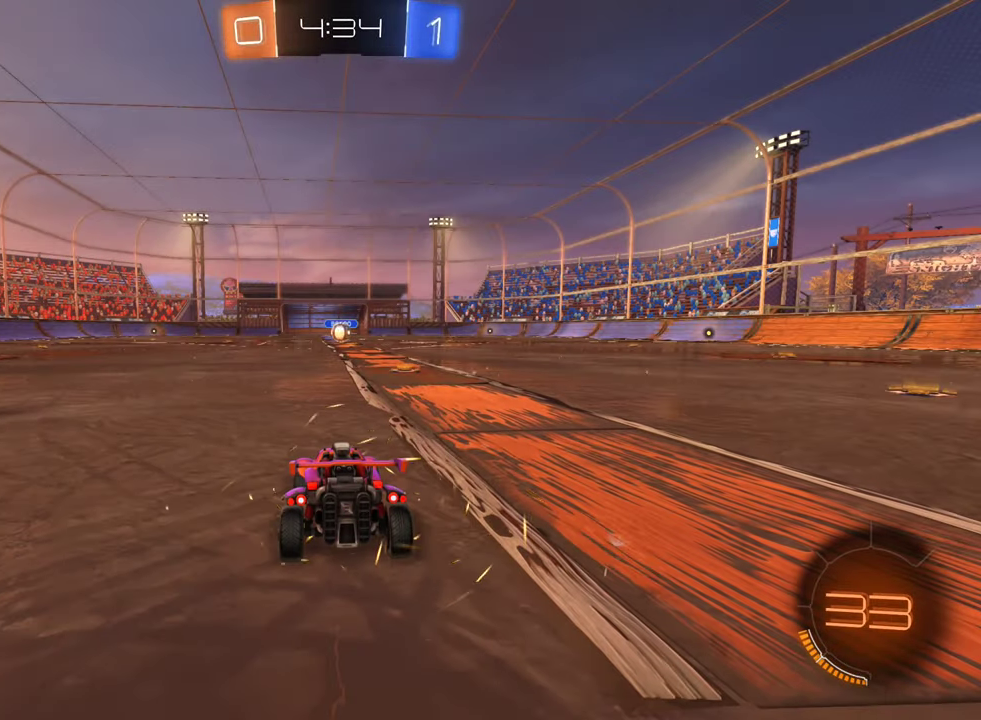
Gameplay with a controller (Xbox layout); each line is a JSON object with the inputs held at the frame after it (dt_ms = milliseconds from this image to that frame). "events" lists button and stick changes between this image and that frame as [ms after this image, input, new state], when the widget could be followed in between.
{"dt_ms": 500, "buttons": ["X"], "left_stick": "center", "right_stick": "center", "events": [[184, "X", "down"]]}
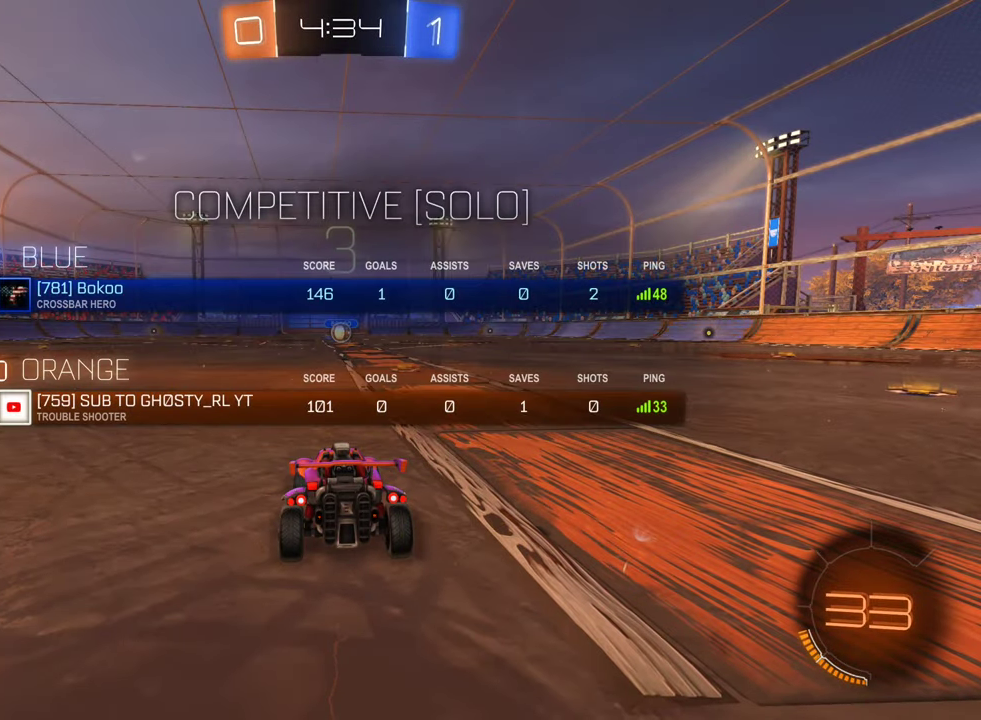
{"dt_ms": 500, "buttons": [], "left_stick": "center", "right_stick": "center", "events": [[84, "X", "up"]]}
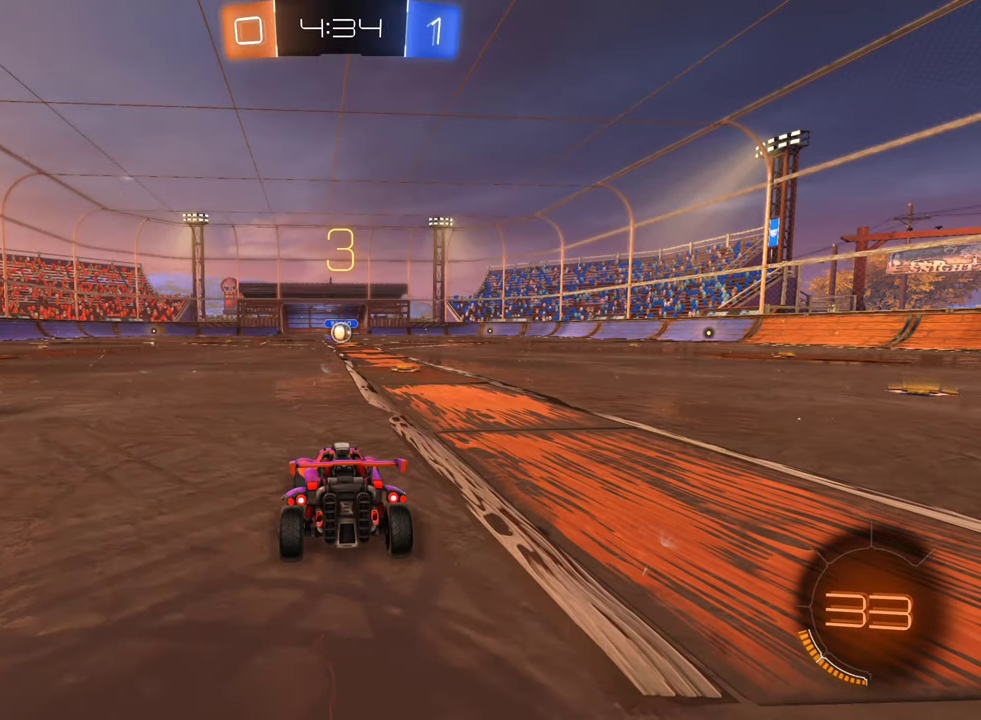
{"dt_ms": 500, "buttons": [], "left_stick": "center", "right_stick": "center", "events": [[200, "right_stick", "right"], [334, "right_stick", "center"]]}
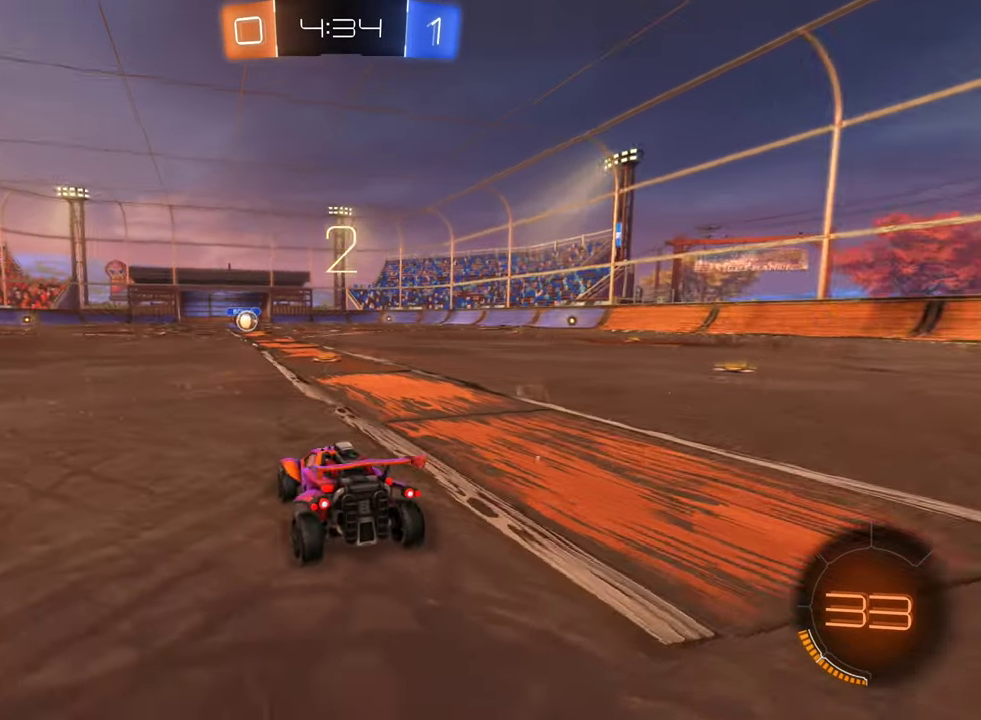
{"dt_ms": 500, "buttons": [], "left_stick": "center", "right_stick": "center", "events": []}
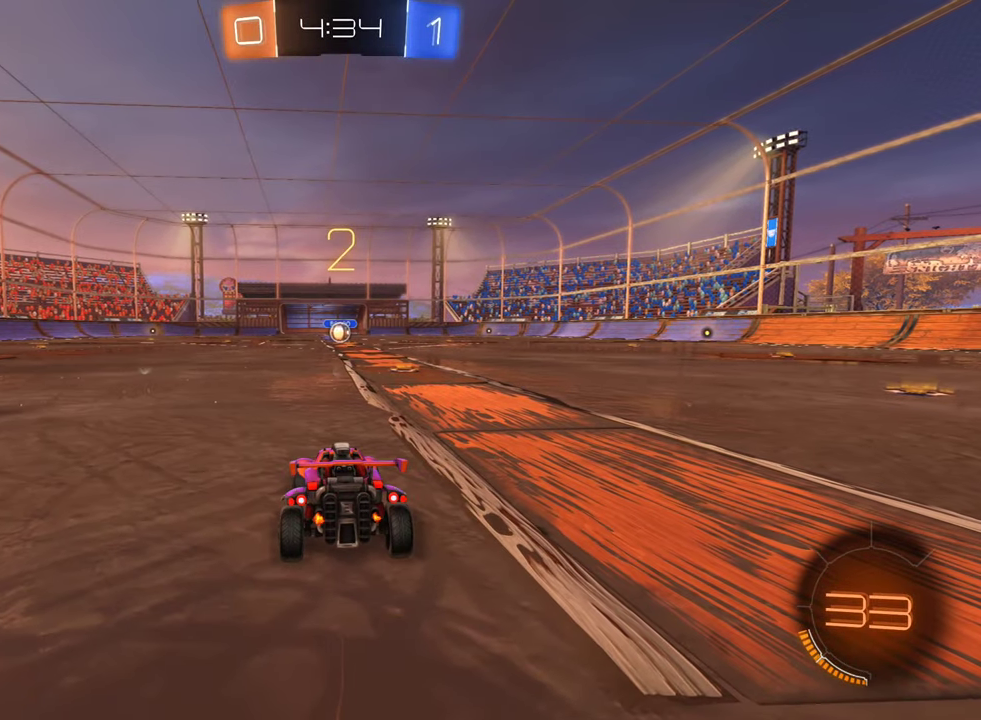
{"dt_ms": 500, "buttons": ["B", "R2"], "left_stick": "right", "right_stick": "center", "events": [[317, "R2", "down"], [384, "B", "down"], [400, "left_stick", "right"]]}
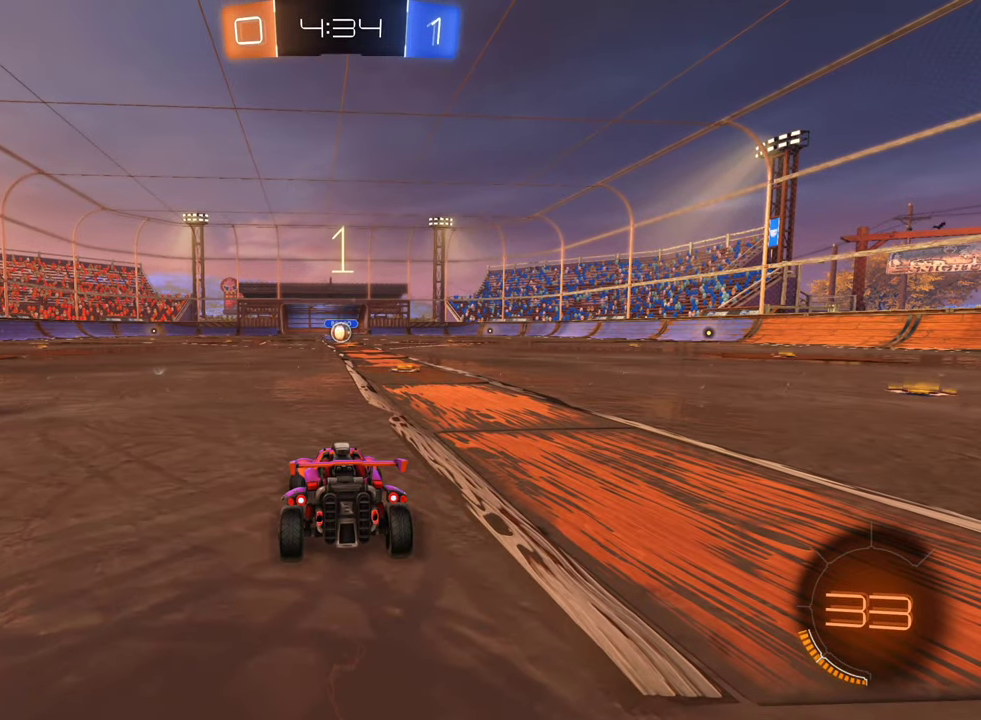
{"dt_ms": 1000, "buttons": ["B", "R2"], "left_stick": "right", "right_stick": "center", "events": [[117, "left_stick", "center"], [900, "left_stick", "right"]]}
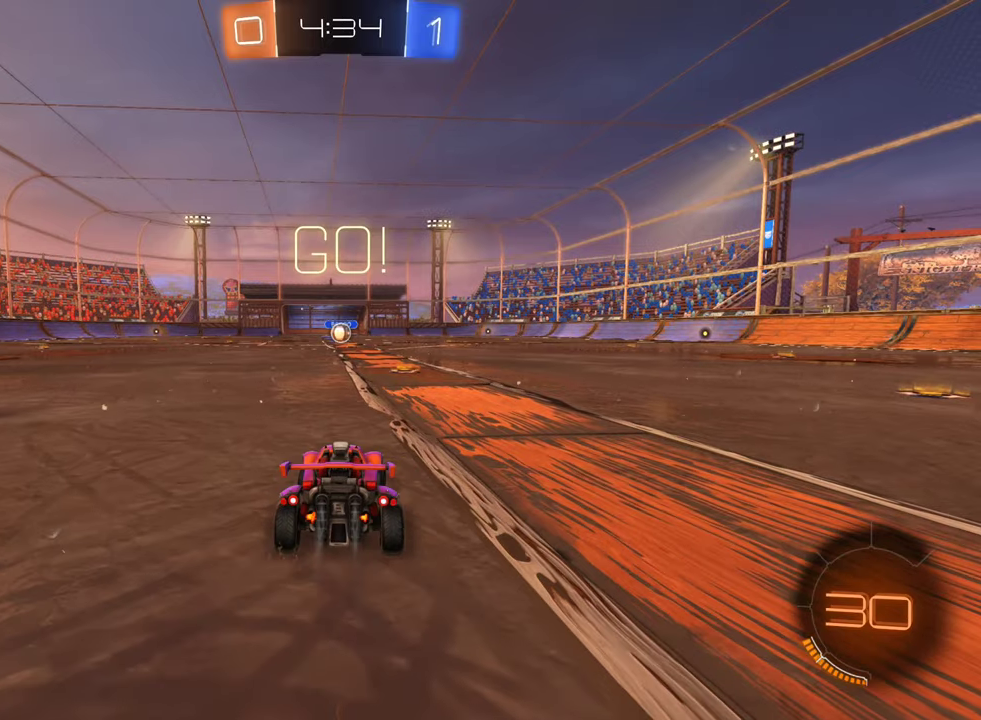
{"dt_ms": 500, "buttons": ["B", "R2"], "left_stick": "center", "right_stick": "center", "events": [[66, "left_stick", "center"]]}
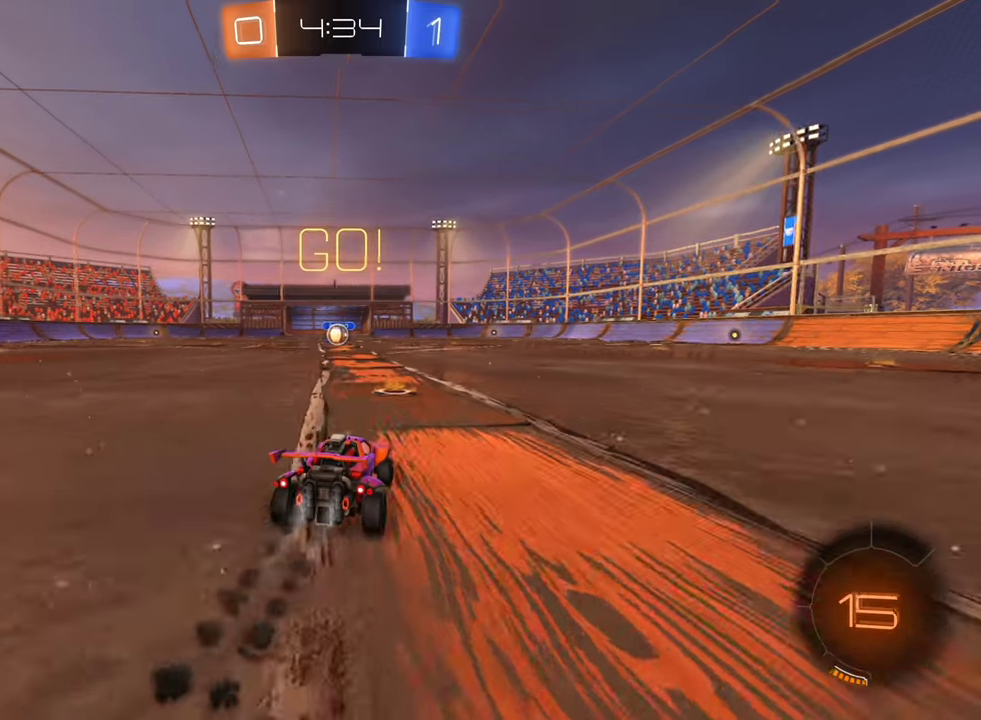
{"dt_ms": 500, "buttons": ["B", "R2"], "left_stick": "left", "right_stick": "center", "events": [[66, "A", "down"], [116, "left_stick", "up-left"], [133, "A", "up"], [216, "A", "down"], [266, "left_stick", "left"], [416, "A", "up"]]}
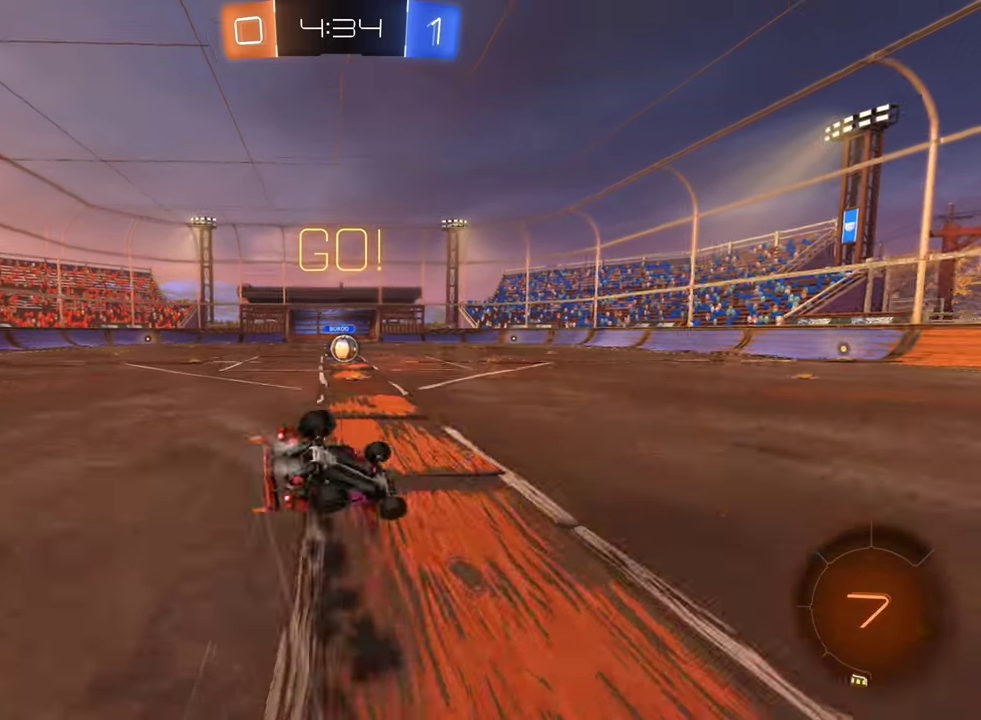
{"dt_ms": 500, "buttons": ["B", "R2"], "left_stick": "center", "right_stick": "center", "events": [[66, "left_stick", "center"]]}
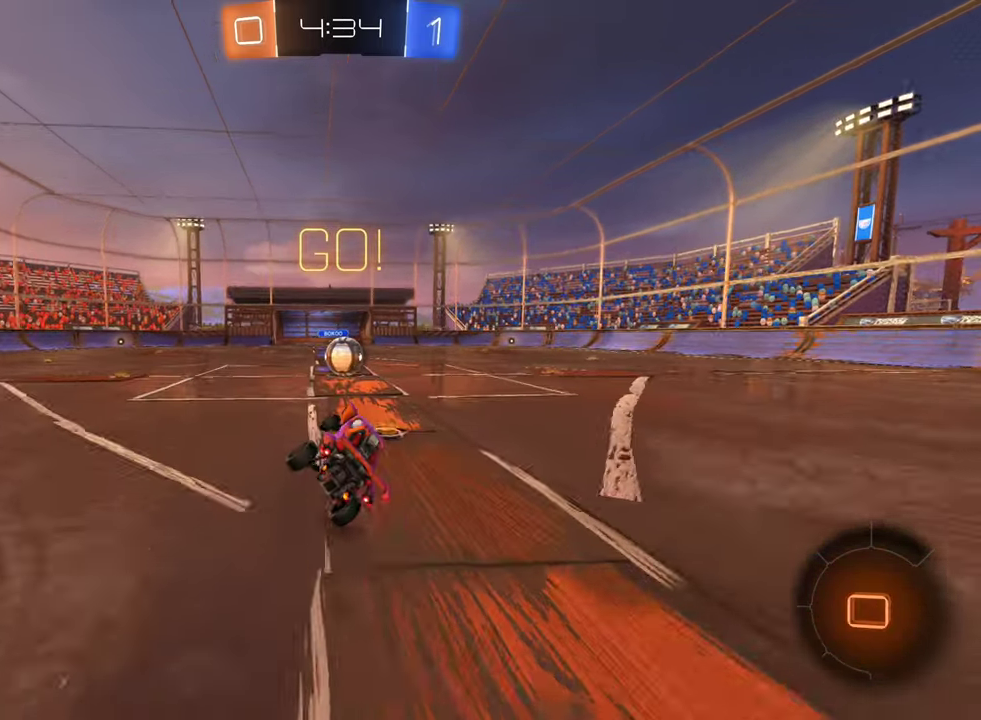
{"dt_ms": 500, "buttons": ["R2"], "left_stick": "right", "right_stick": "center", "events": [[133, "B", "up"], [416, "A", "down"], [450, "left_stick", "right"], [500, "A", "up"]]}
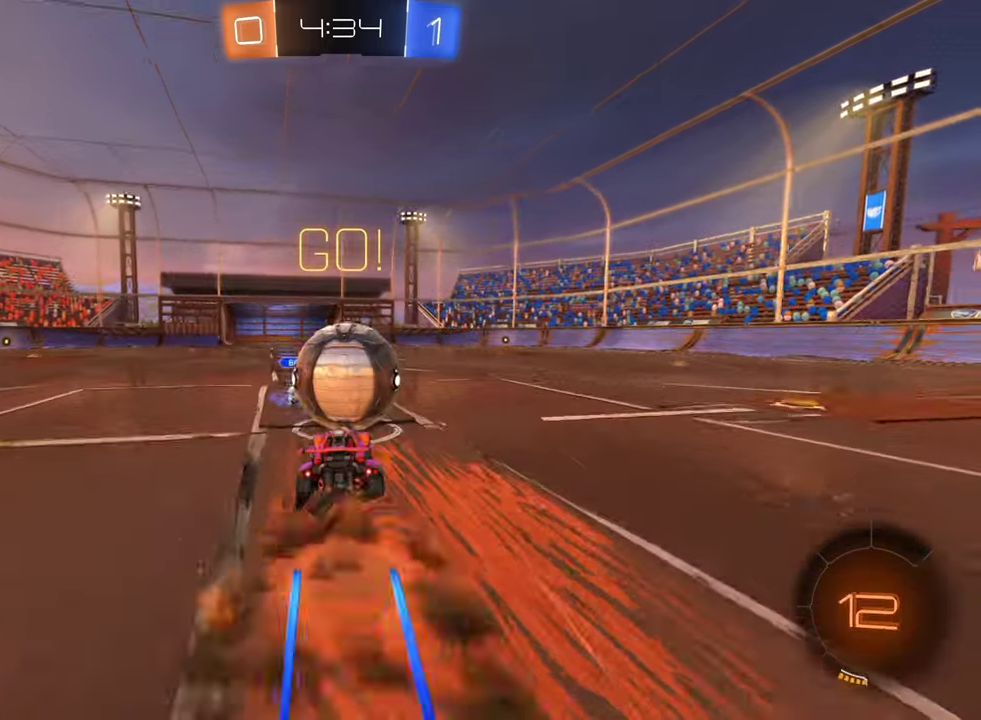
{"dt_ms": 500, "buttons": ["L1", "R2"], "left_stick": "up-right", "right_stick": "center", "events": [[66, "A", "down"], [66, "left_stick", "up-right"], [166, "left_stick", "right"], [200, "A", "up"], [250, "L1", "down"], [400, "left_stick", "up-right"]]}
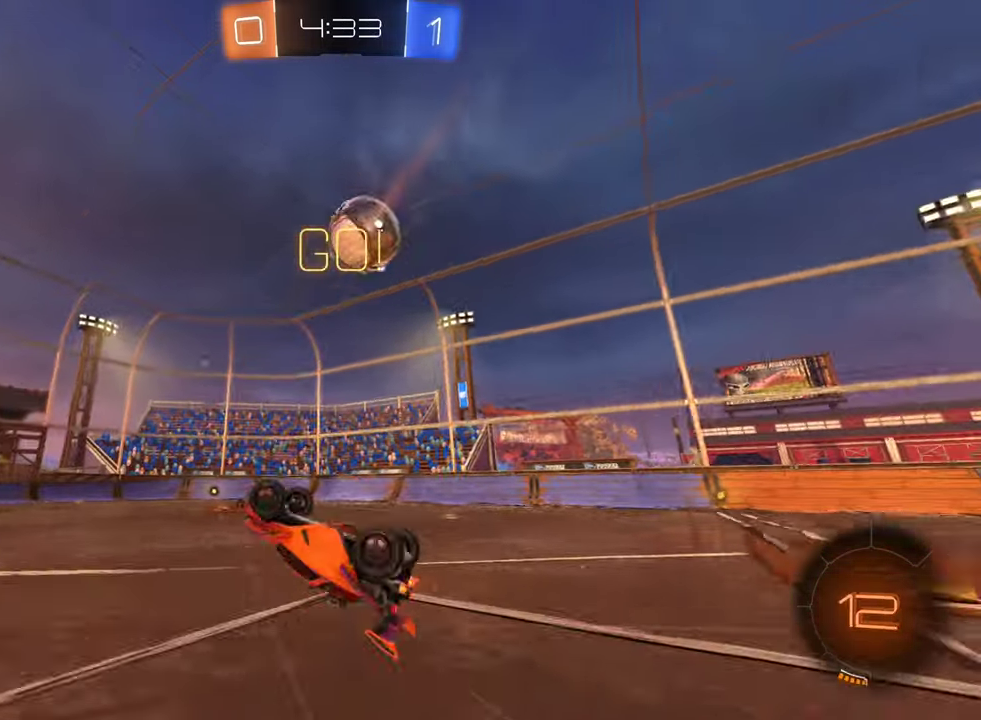
{"dt_ms": 500, "buttons": ["R2"], "left_stick": "center", "right_stick": "center", "events": [[16, "L1", "up"], [150, "left_stick", "center"]]}
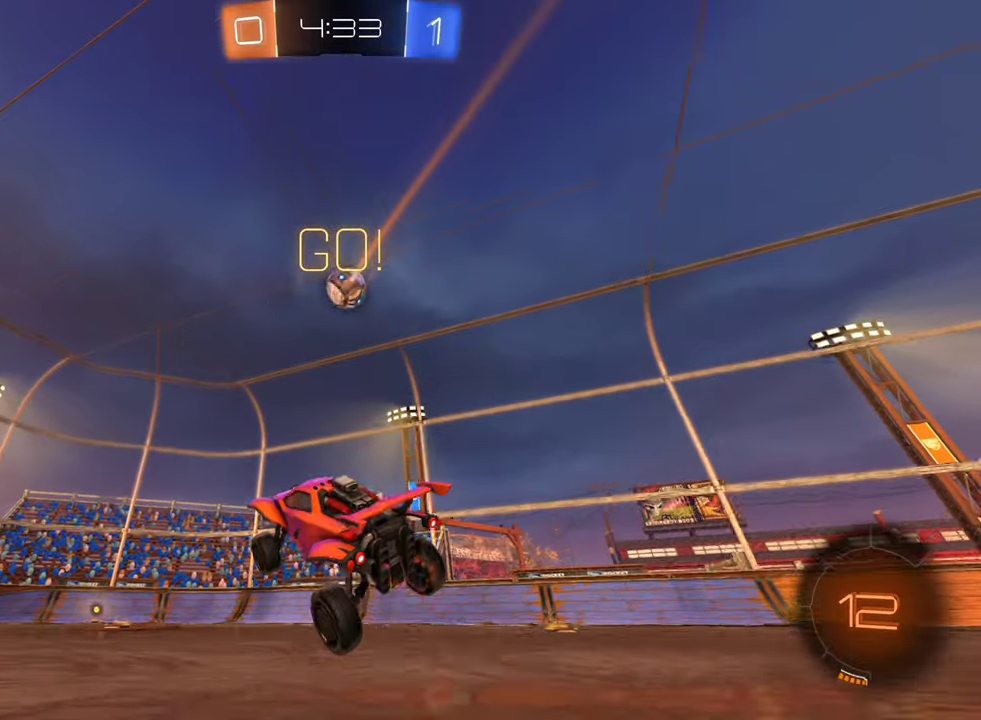
{"dt_ms": 500, "buttons": ["R2"], "left_stick": "center", "right_stick": "center", "events": []}
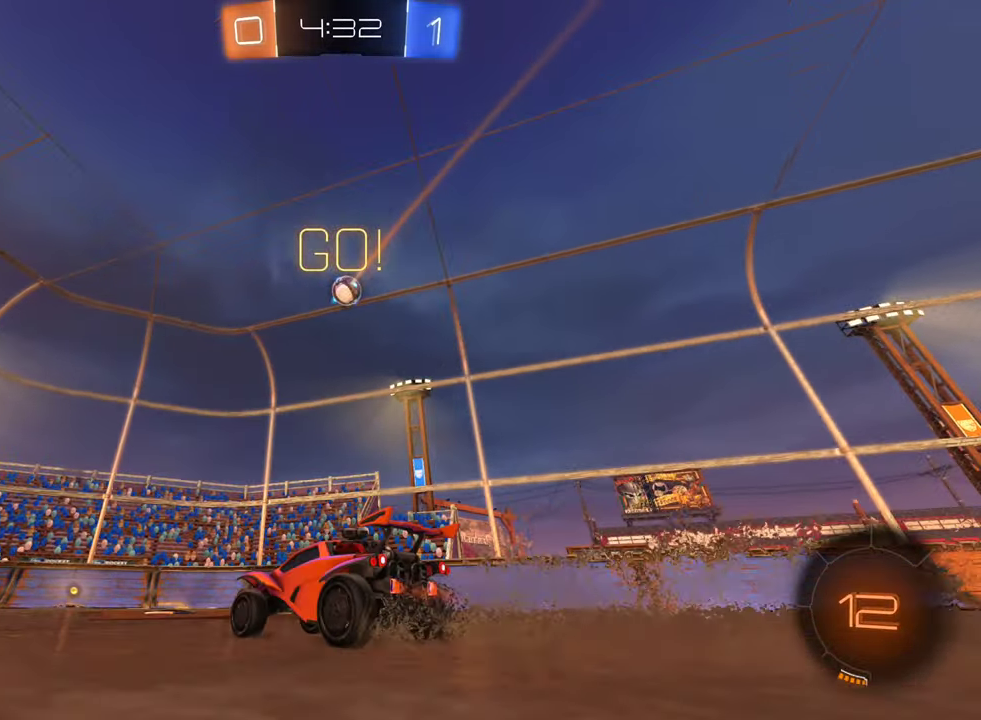
{"dt_ms": 500, "buttons": [], "left_stick": "right", "right_stick": "center", "events": [[433, "left_stick", "right"], [450, "R2", "up"]]}
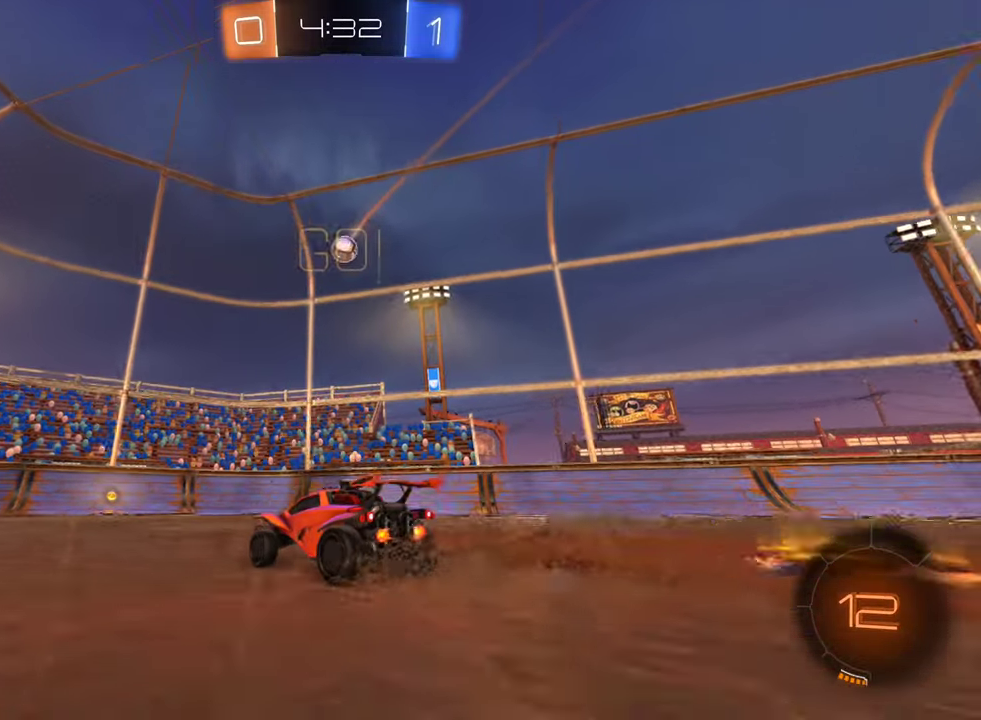
{"dt_ms": 500, "buttons": [], "left_stick": "right", "right_stick": "center", "events": [[133, "R2", "down"], [183, "left_stick", "center"], [333, "R2", "up"], [416, "left_stick", "right"]]}
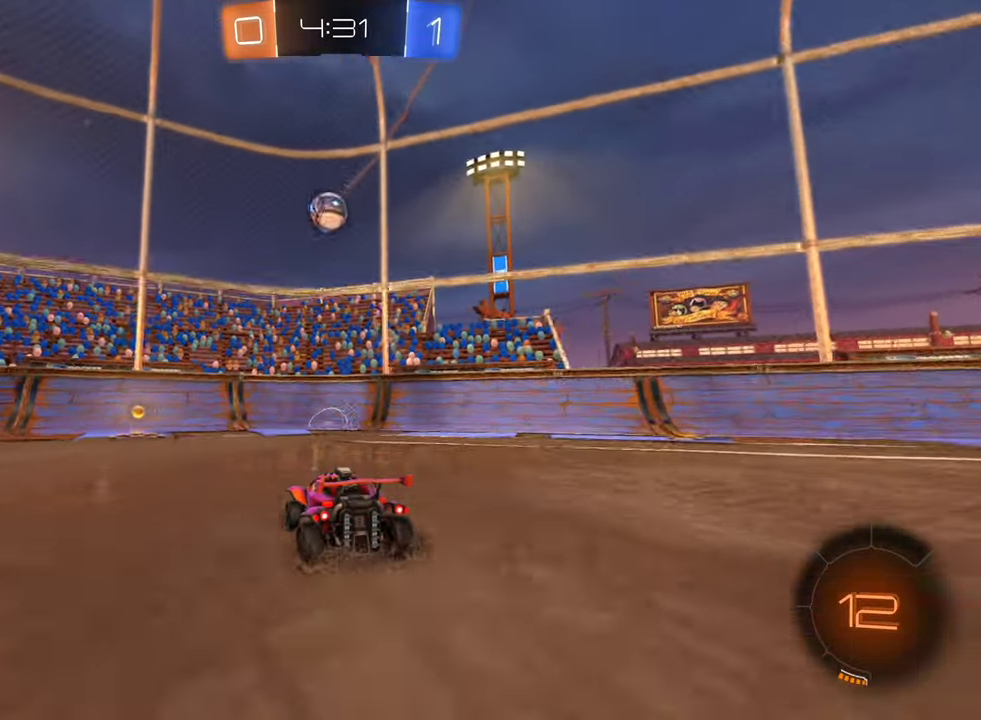
{"dt_ms": 500, "buttons": ["B", "R2"], "left_stick": "left", "right_stick": "center", "events": [[217, "left_stick", "left"], [250, "R2", "down"], [350, "B", "down"]]}
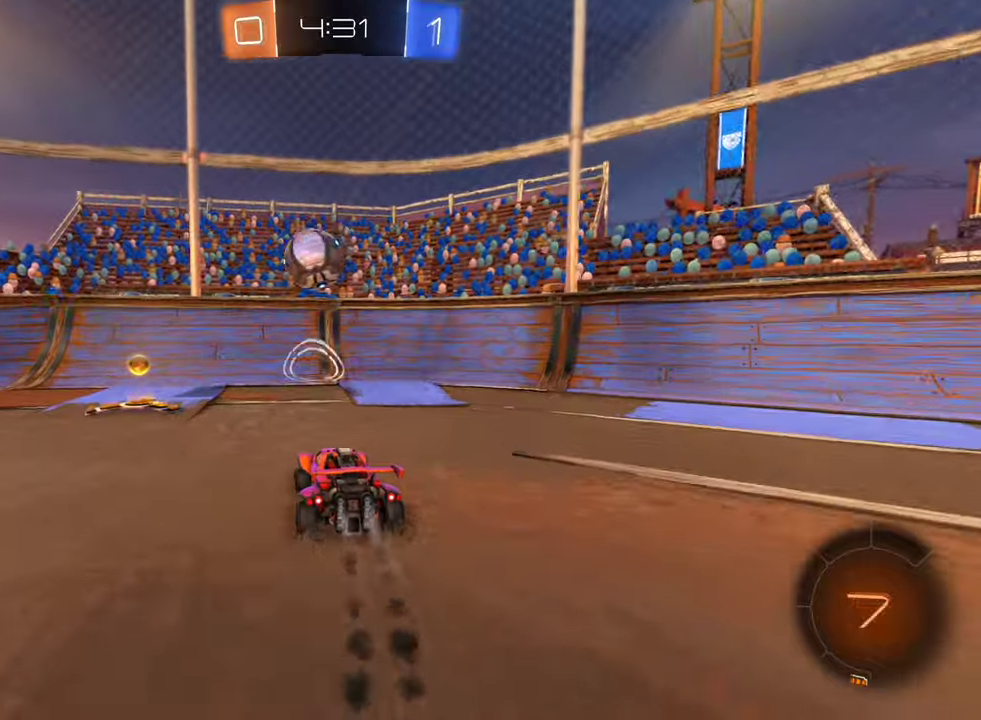
{"dt_ms": 500, "buttons": [], "left_stick": "down-left", "right_stick": "center", "events": [[33, "B", "up"], [83, "R2", "up"], [433, "left_stick", "down-left"]]}
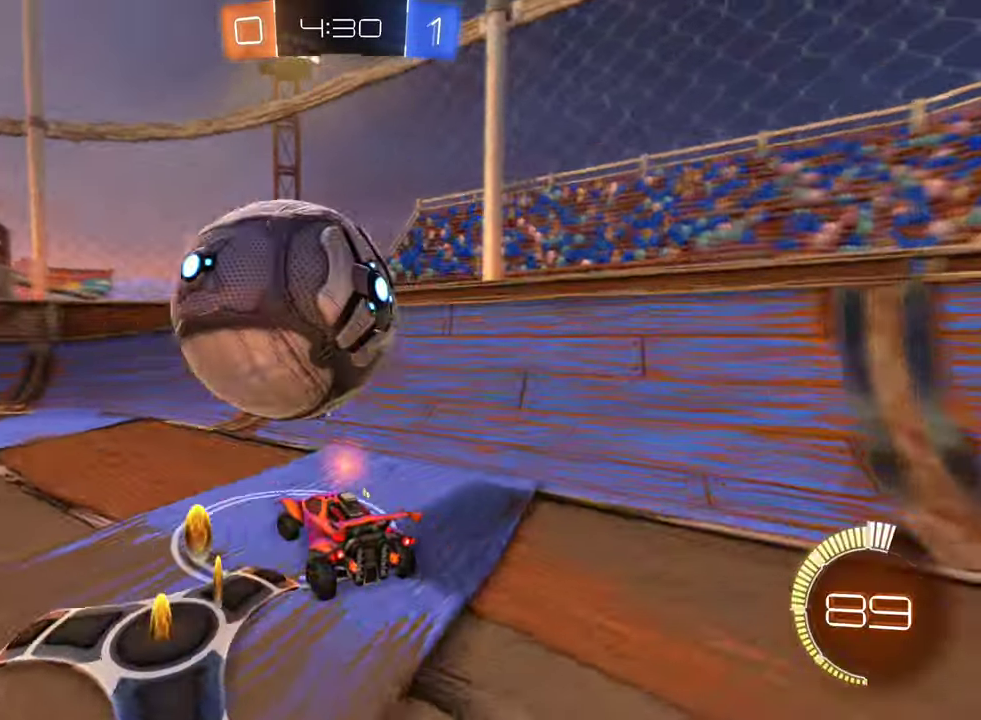
{"dt_ms": 500, "buttons": [], "left_stick": "left", "right_stick": "center", "events": [[200, "R2", "down"], [267, "left_stick", "left"], [300, "B", "down"], [400, "B", "up"], [500, "R2", "up"]]}
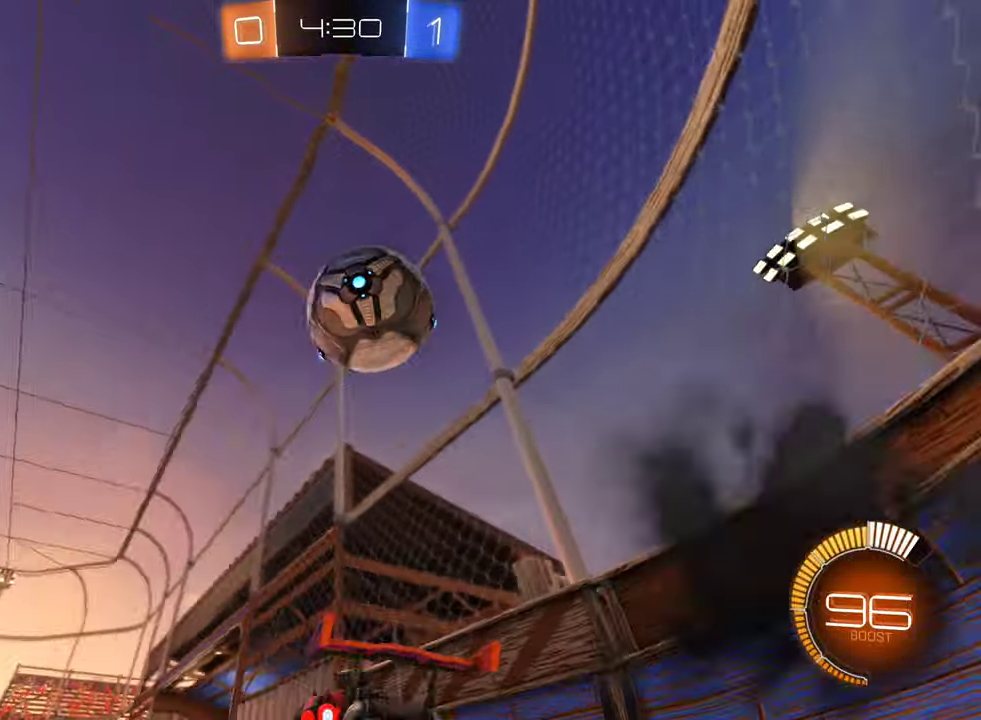
{"dt_ms": 500, "buttons": ["R2"], "left_stick": "down-left", "right_stick": "center", "events": [[83, "left_stick", "down-left"], [200, "R2", "down"]]}
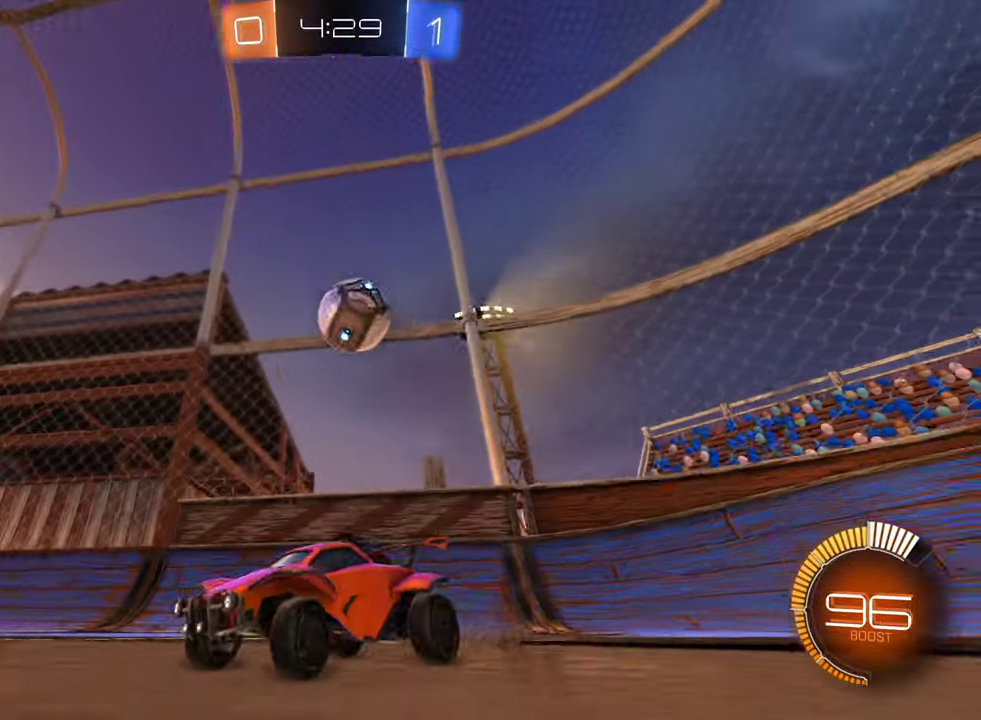
{"dt_ms": 500, "buttons": [], "left_stick": "right", "right_stick": "center", "events": [[117, "left_stick", "down-right"], [167, "left_stick", "right"], [217, "R2", "up"]]}
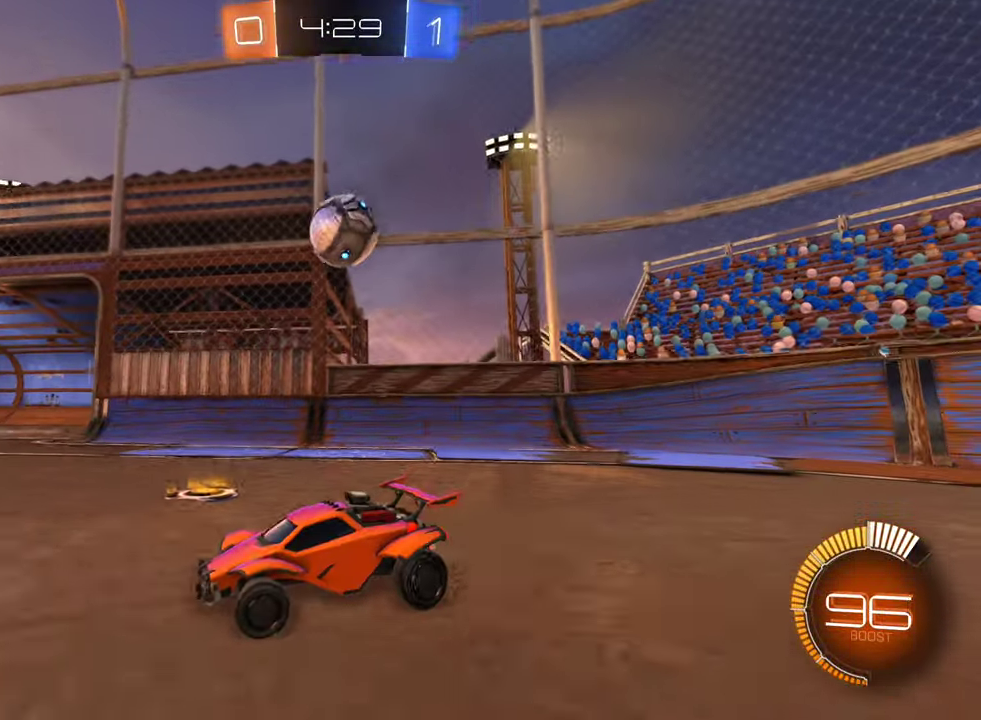
{"dt_ms": 500, "buttons": [], "left_stick": "left", "right_stick": "center", "events": [[167, "R2", "down"], [233, "B", "down"], [350, "B", "up"], [400, "R2", "up"], [483, "left_stick", "left"]]}
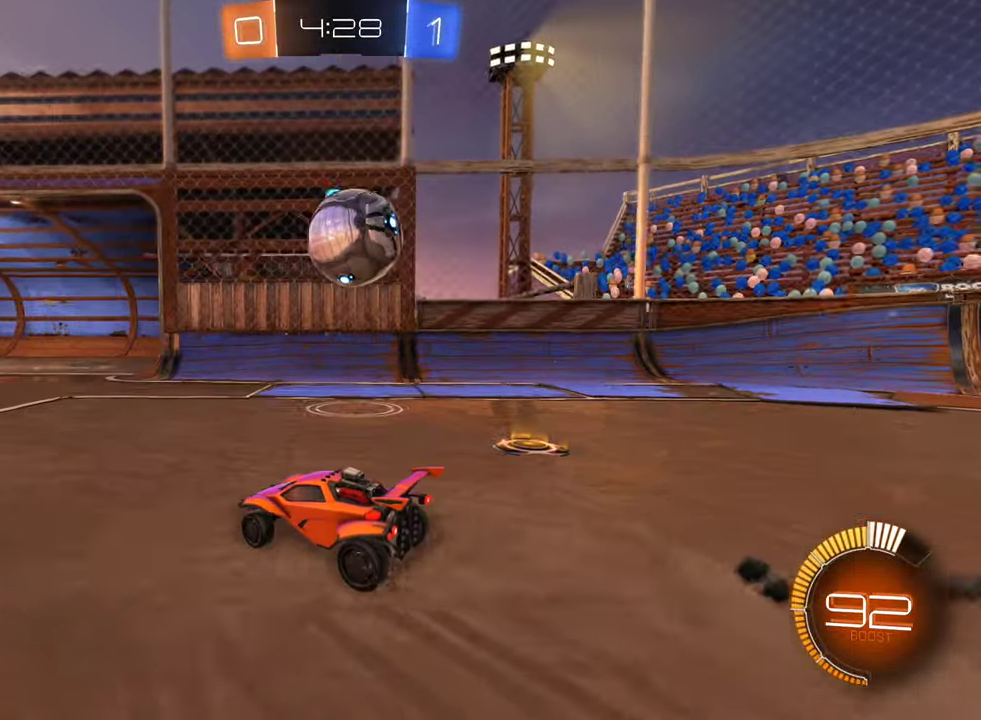
{"dt_ms": 500, "buttons": ["R2"], "left_stick": "down-left", "right_stick": "center", "events": [[33, "R2", "down"], [217, "left_stick", "down-left"], [317, "L1", "down"], [433, "L1", "up"]]}
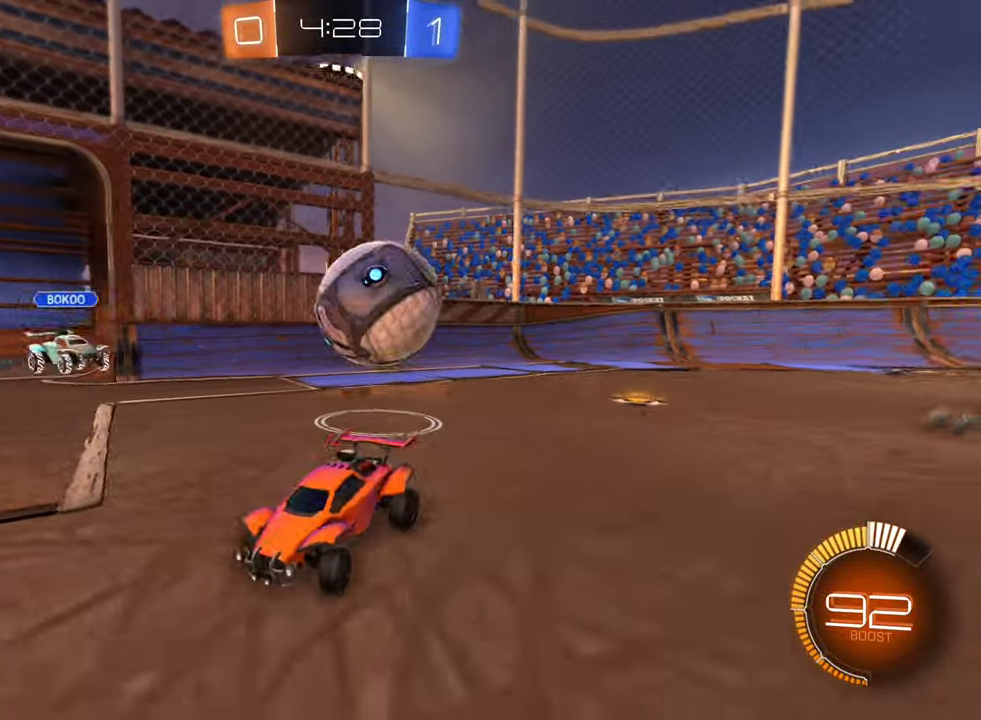
{"dt_ms": 500, "buttons": ["R2"], "left_stick": "right", "right_stick": "center", "events": [[400, "left_stick", "center"], [467, "left_stick", "right"]]}
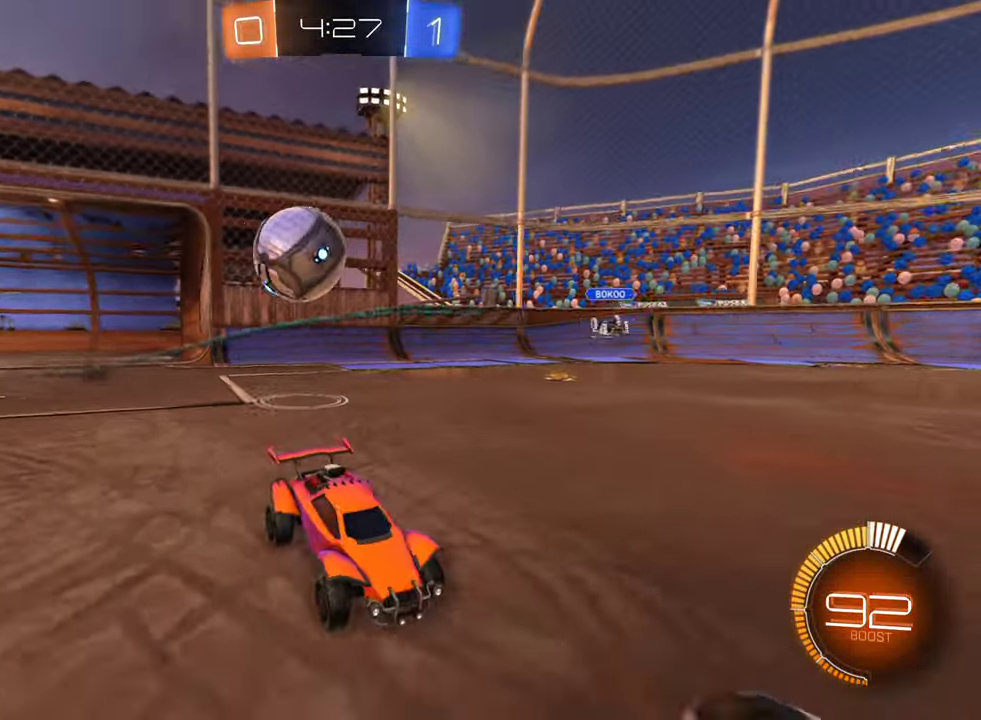
{"dt_ms": 500, "buttons": ["R2"], "left_stick": "right", "right_stick": "center", "events": [[133, "L1", "down"], [500, "L1", "up"]]}
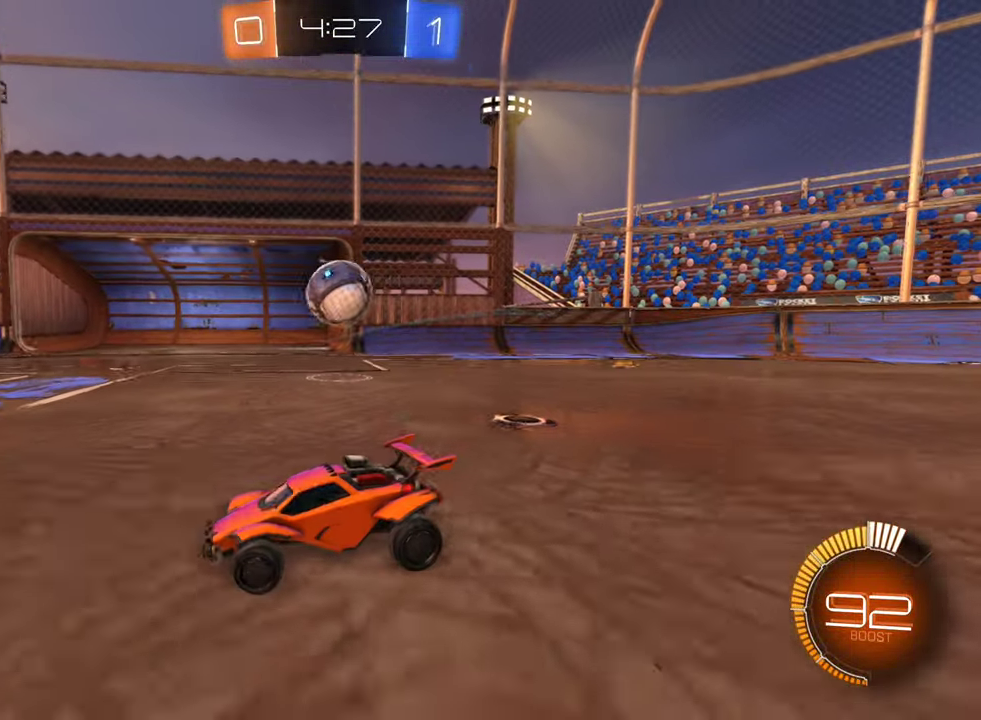
{"dt_ms": 500, "buttons": ["B", "R2"], "left_stick": "center", "right_stick": "center", "events": [[283, "left_stick", "center"], [333, "B", "down"]]}
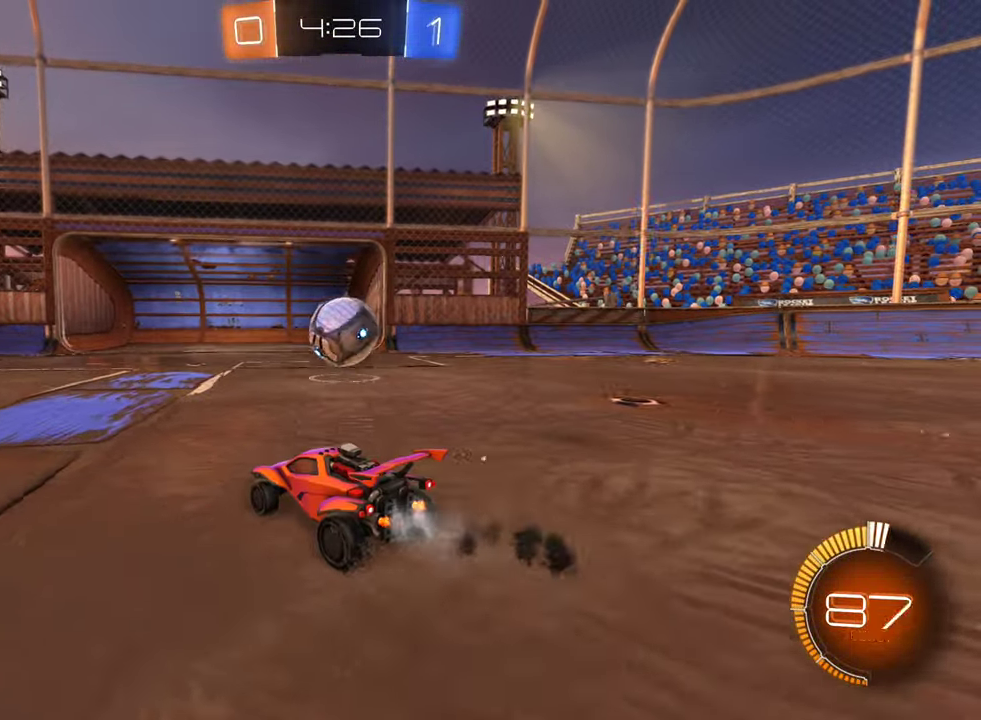
{"dt_ms": 500, "buttons": ["R2"], "left_stick": "up", "right_stick": "center", "events": [[17, "B", "up"], [33, "left_stick", "right"], [150, "left_stick", "center"], [334, "A", "down"], [400, "left_stick", "up"], [484, "A", "up"]]}
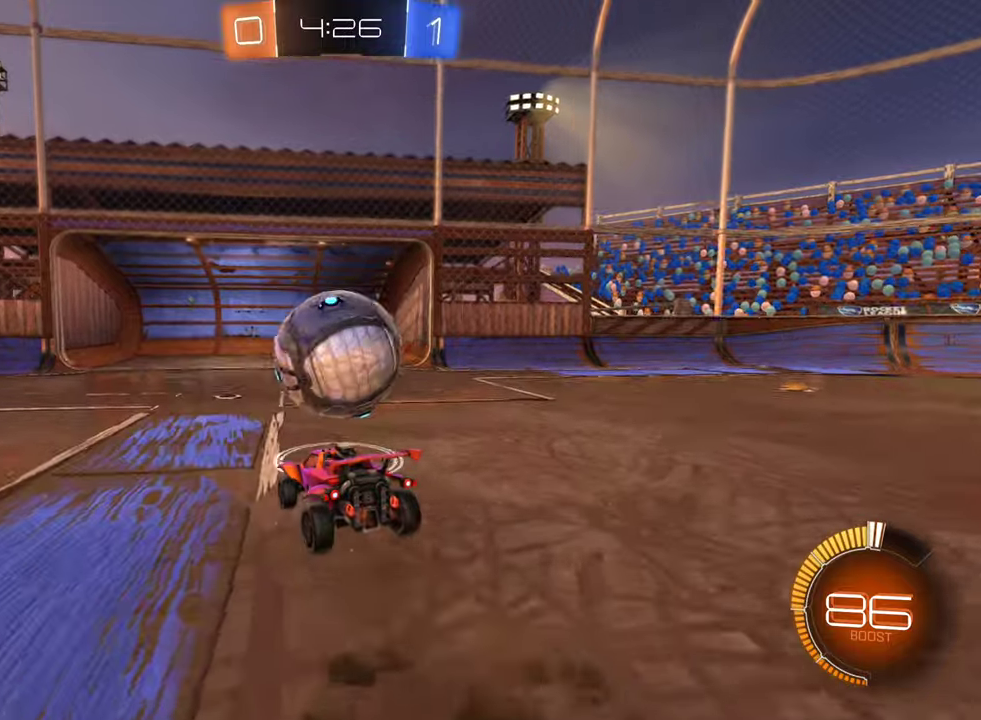
{"dt_ms": 500, "buttons": ["R2"], "left_stick": "center", "right_stick": "center", "events": [[67, "A", "down"], [217, "A", "up"], [384, "left_stick", "center"]]}
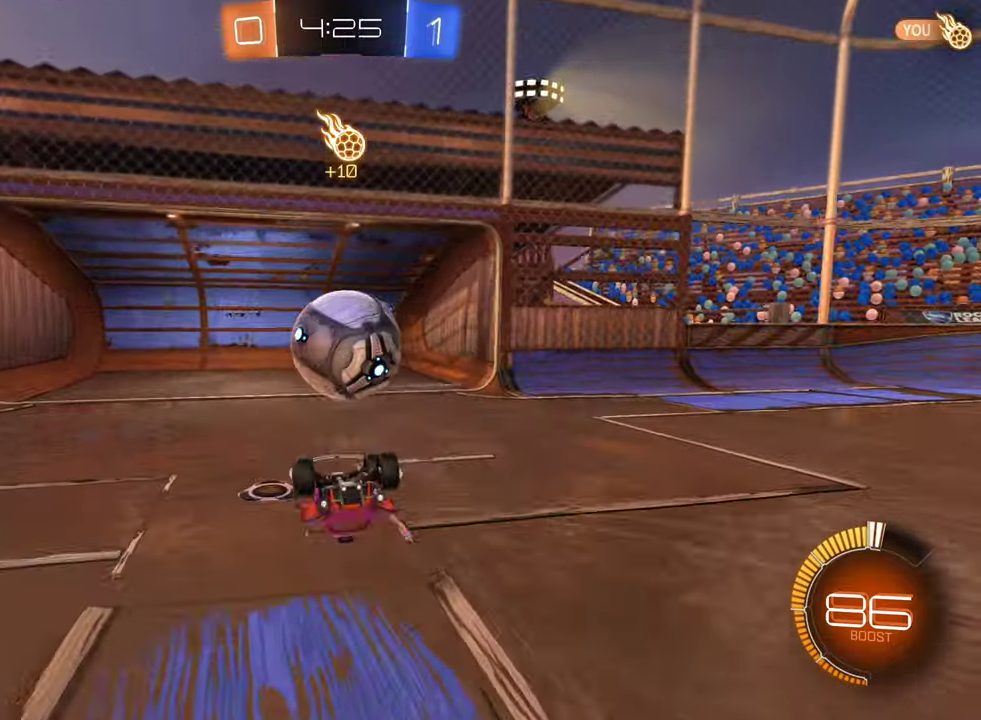
{"dt_ms": 500, "buttons": [], "left_stick": "center", "right_stick": "center", "events": [[200, "R2", "up"]]}
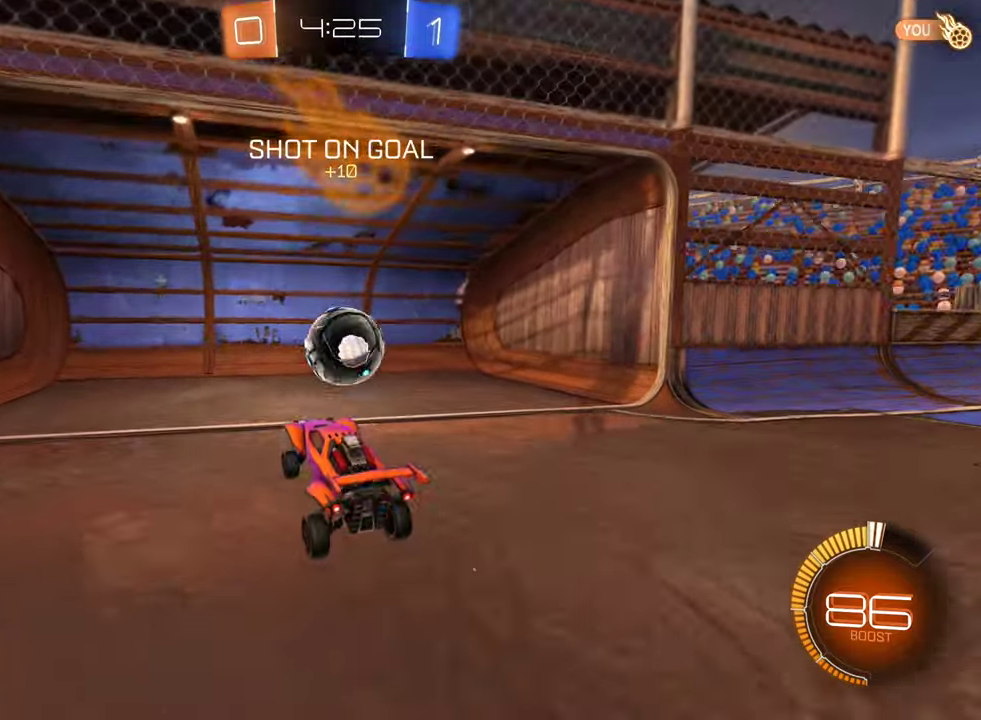
{"dt_ms": 500, "buttons": [], "left_stick": "center", "right_stick": "center", "events": [[184, "DPAD_LEFT", "down"], [300, "DPAD_LEFT", "up"]]}
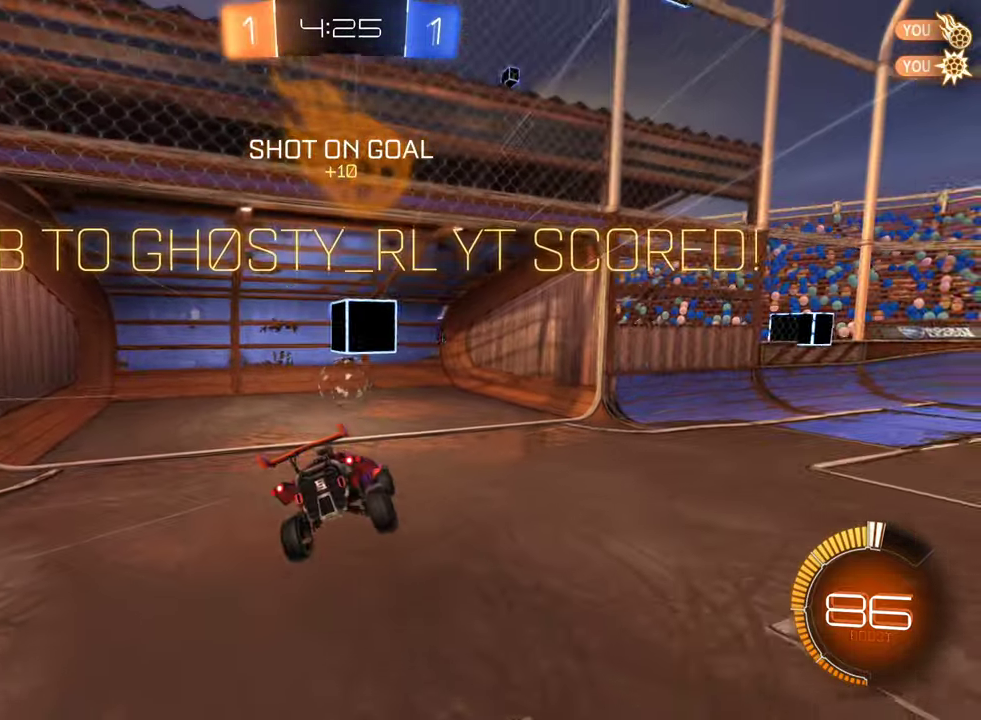
{"dt_ms": 500, "buttons": [], "left_stick": "center", "right_stick": "center", "events": [[50, "DPAD_RIGHT", "down"], [200, "DPAD_RIGHT", "up"]]}
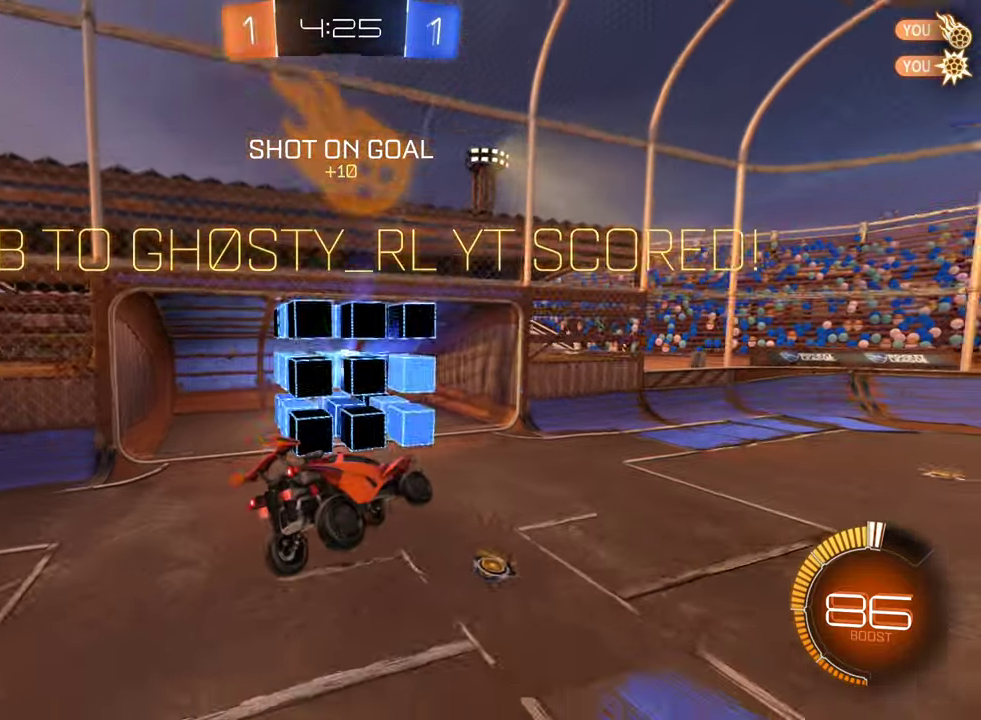
{"dt_ms": 500, "buttons": [], "left_stick": "down", "right_stick": "center", "events": [[17, "left_stick", "down-left"], [317, "left_stick", "down"]]}